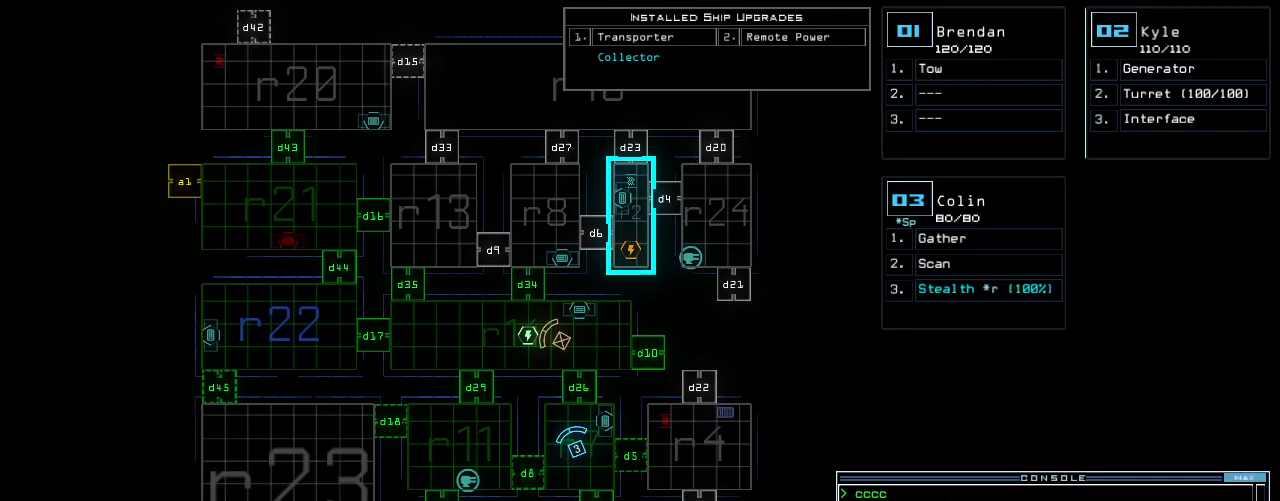
Gameplay with keyboard; each line is a JSON object with the keys held at the frame after it. "events" lists presses ("down") and releases ("up") of ".", "0", "1", "2", "3", "4", "5", "6", "7", "8", "9", "a", "b", "backspace", "c", "caps_lock", "comma", "ctrl_l", "d", "down", "e", "equals", "escape", "f", "f12", "g", "h", "i", "j", "k", "l", "left", "m", "minus", "n", "o", "p", "q", "quote", "r", "return", "right", "s", "semicolon", "shift_l", "shift_r", "space", "t", "tab", "tilde", "u", "up", "v", "w", "x", "y" and "z" between this image and that frame as [ms after this image, input, new state], when the widget could be followed in between. No other keys are recorded. Mouse input is not recorded. Not read: ctrl_r.
{"keys": [], "events": []}
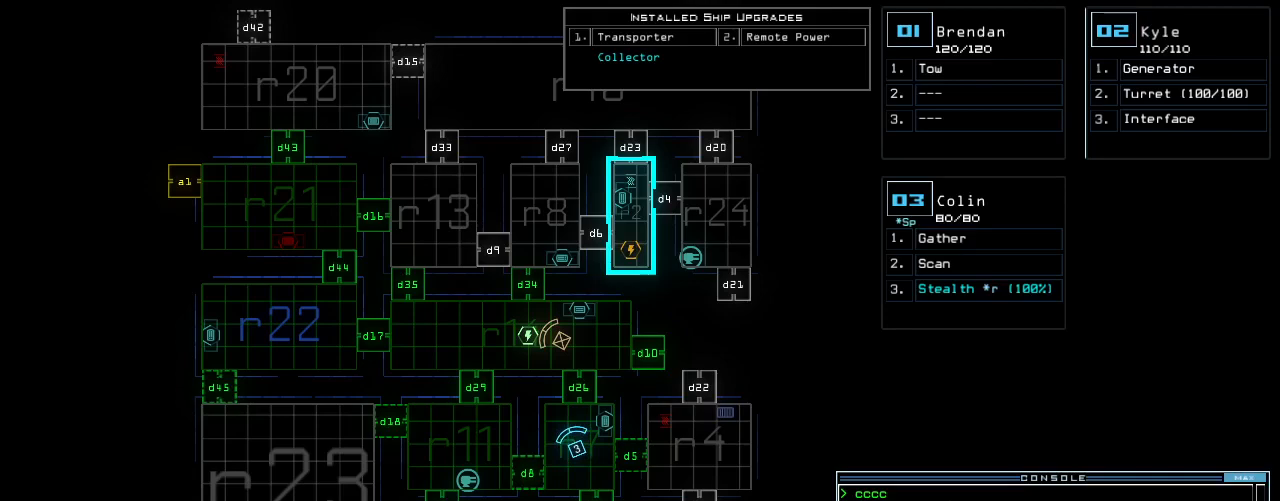
{"keys": [], "events": []}
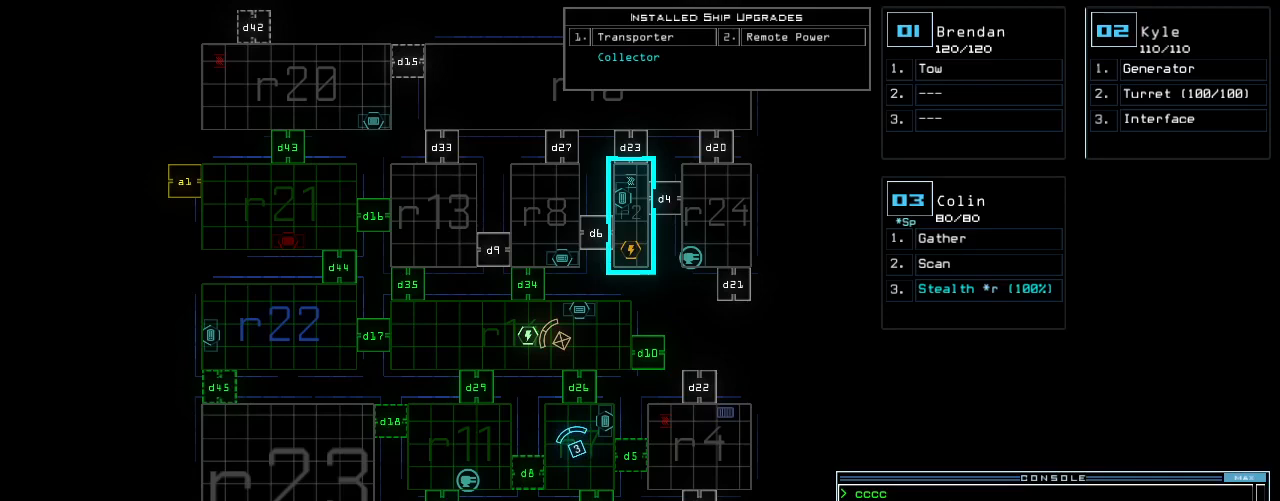
{"keys": [], "events": []}
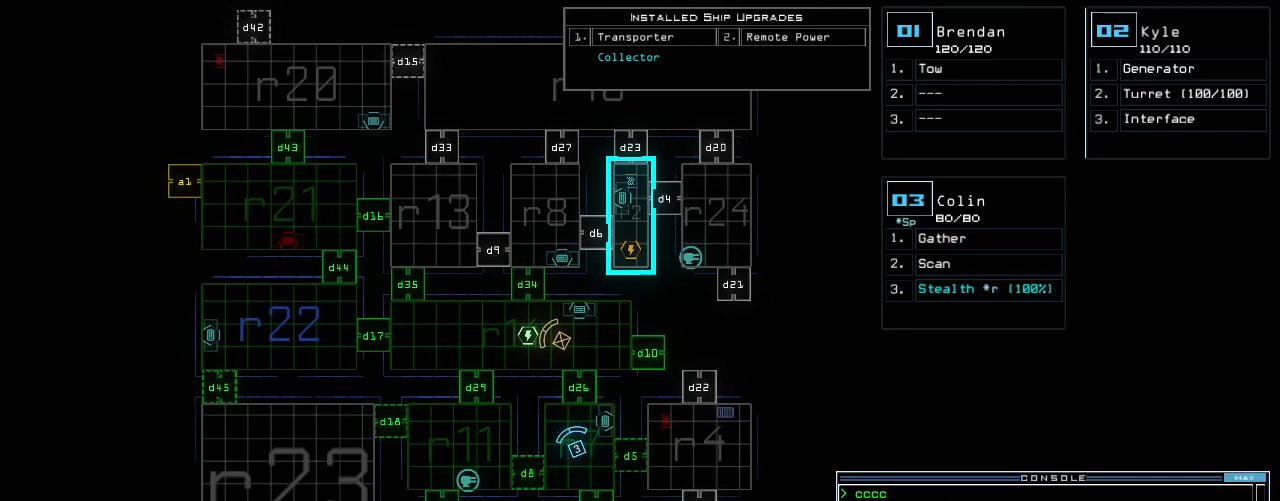
{"keys": [], "events": [[200, "up", "down"], [500, "up", "up"]]}
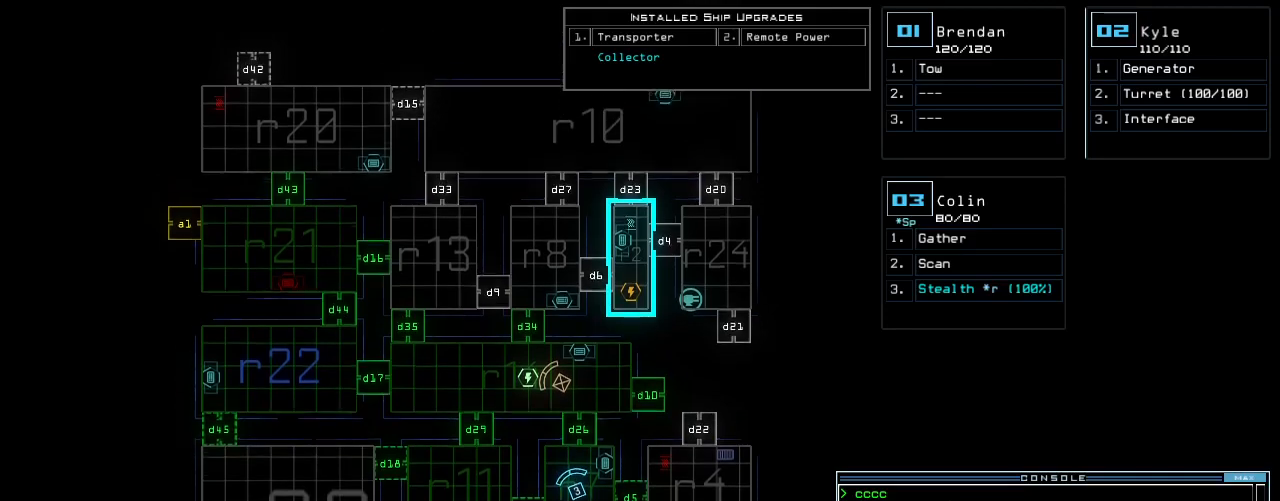
{"keys": [], "events": []}
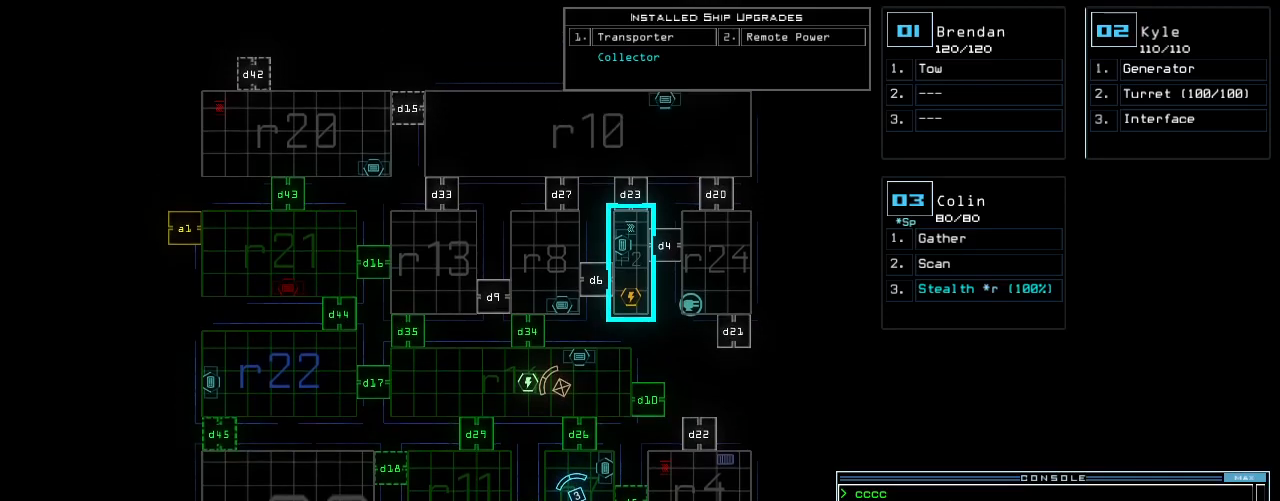
{"keys": [], "events": []}
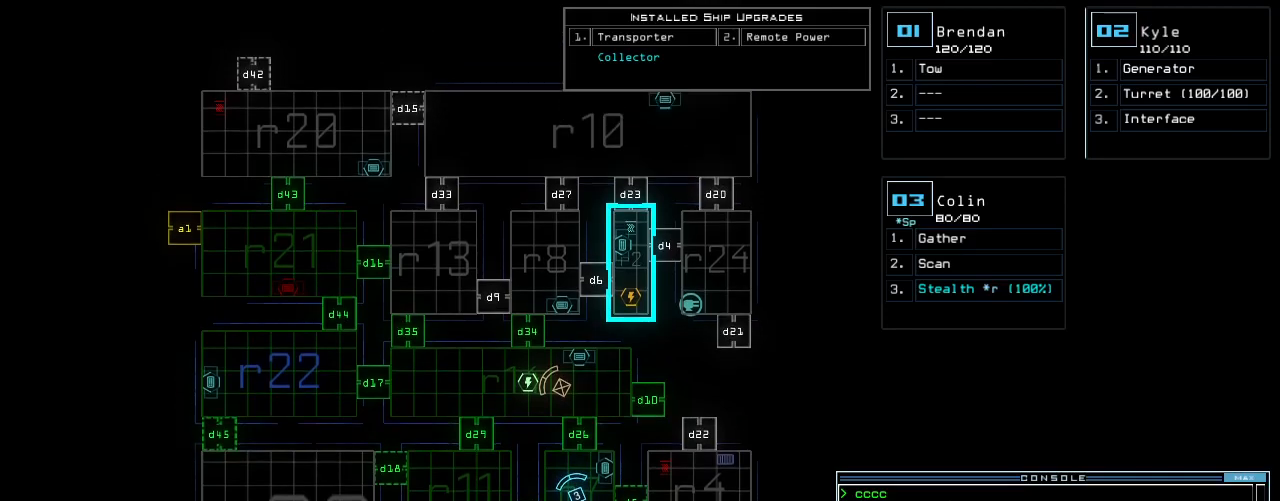
{"keys": [], "events": [[240, "r", "down"], [280, "m", "down"], [320, "r", "up"], [360, "space", "down"], [400, "m", "up"], [440, "space", "up"]]}
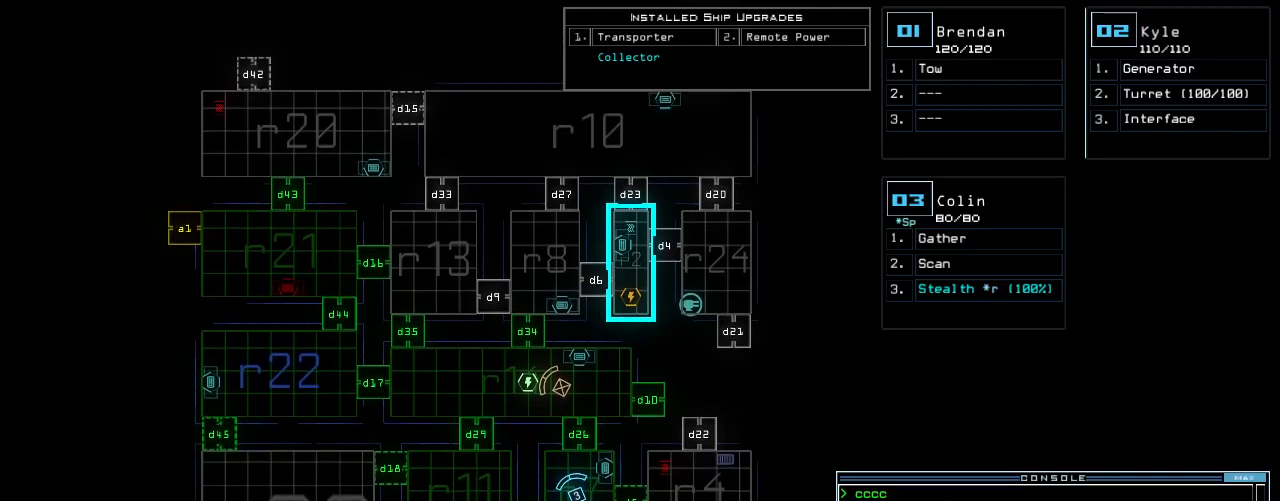
{"keys": [], "events": [[40, "r", "down"], [140, "r", "up"]]}
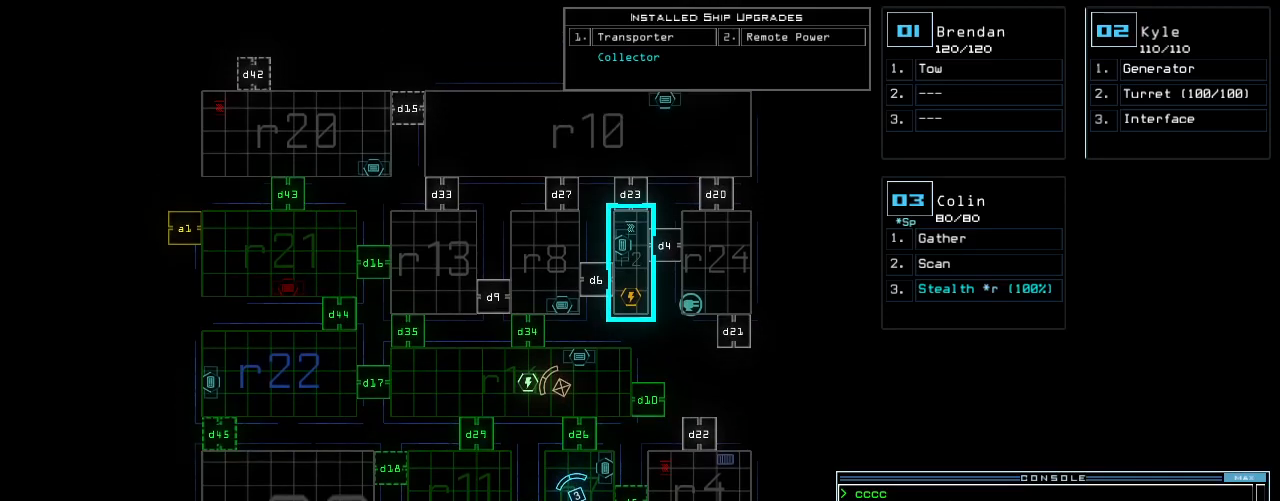
{"keys": [], "events": [[140, "2", "down"], [200, "2", "up"], [260, "space", "down"], [320, "space", "up"]]}
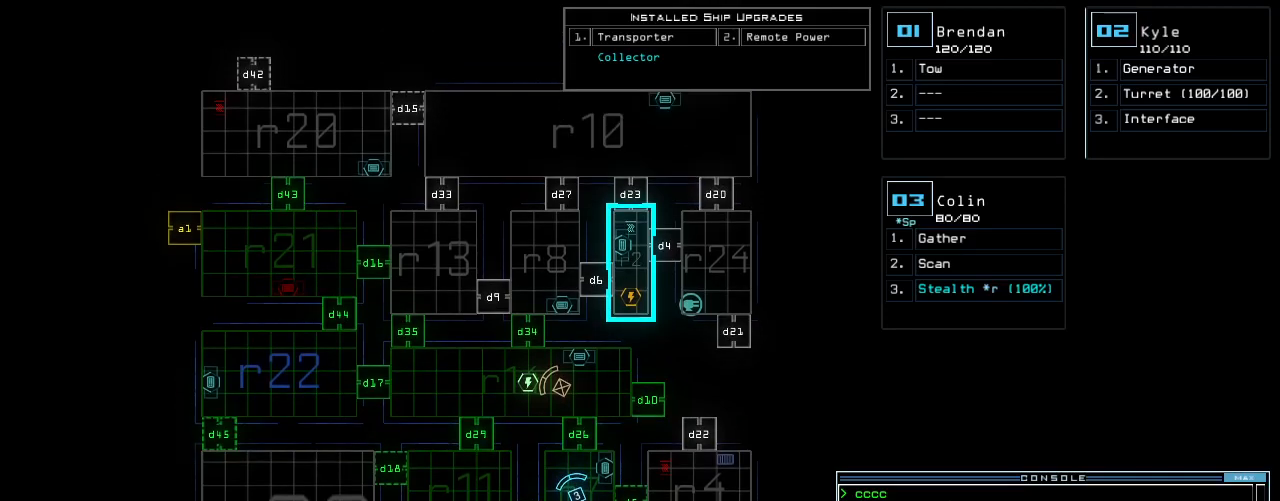
{"keys": ["1"], "events": [[280, "backspace", "down"], [340, "backspace", "up"], [400, "backspace", "down"], [460, "backspace", "up"], [500, "1", "down"]]}
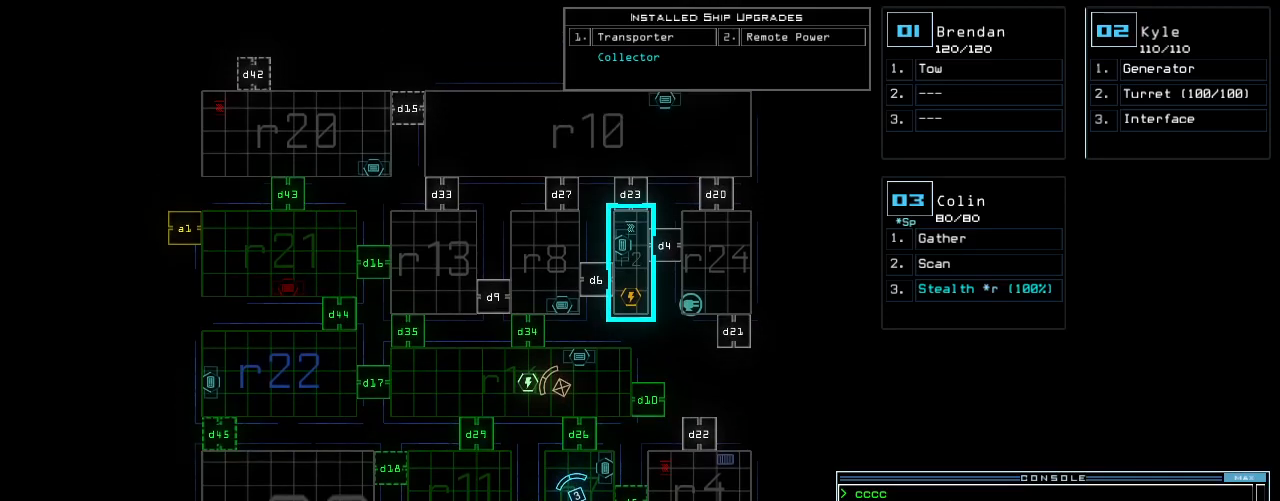
{"keys": [], "events": [[80, "1", "up"], [240, "4", "down"], [320, "4", "up"], [340, "space", "down"], [400, "space", "up"], [460, "r", "down"], [500, "r", "up"]]}
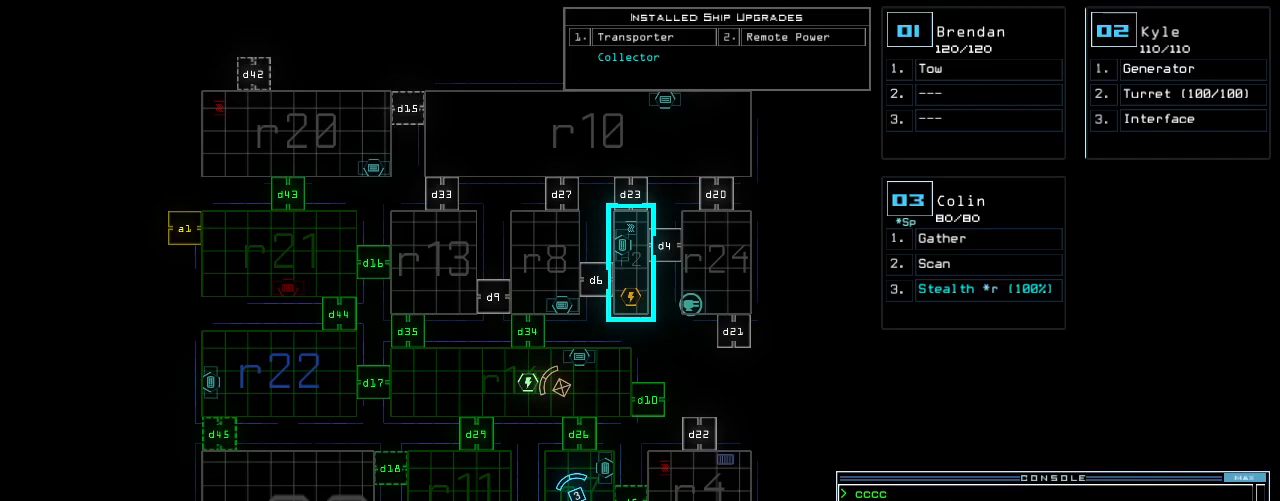
{"keys": [], "events": [[400, "2", "down"], [460, "2", "up"]]}
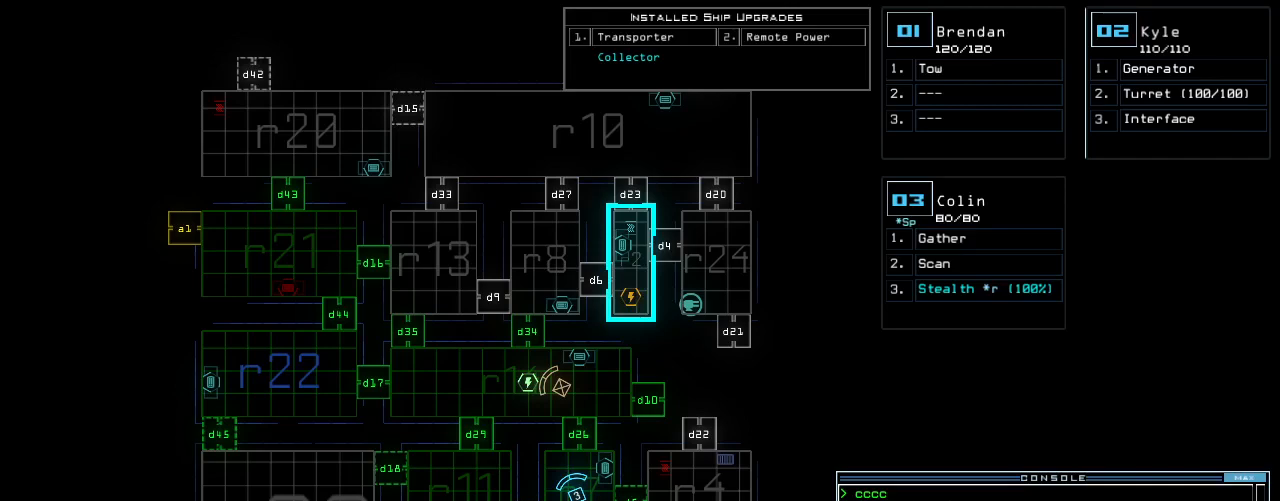
{"keys": [], "events": [[280, "return", "down"], [340, "return", "up"]]}
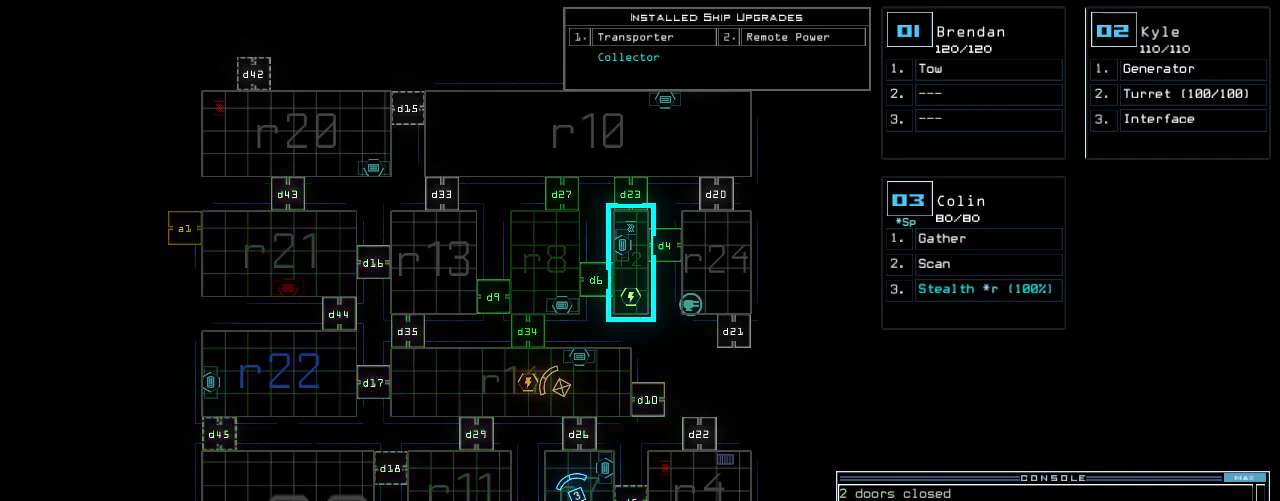
{"keys": [], "events": []}
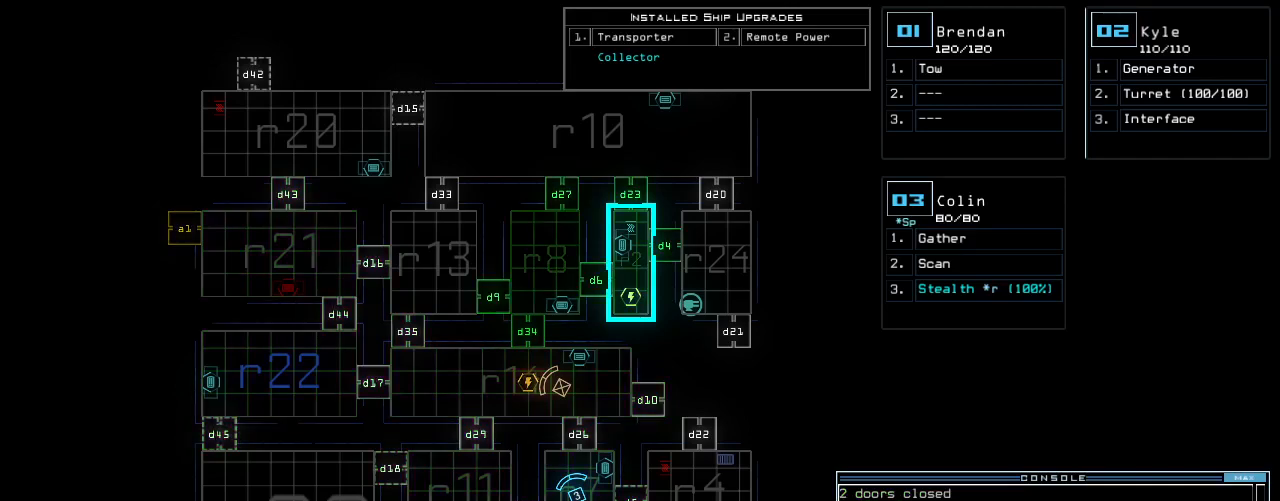
{"keys": [], "events": [[180, "d", "down"], [260, "d", "up"]]}
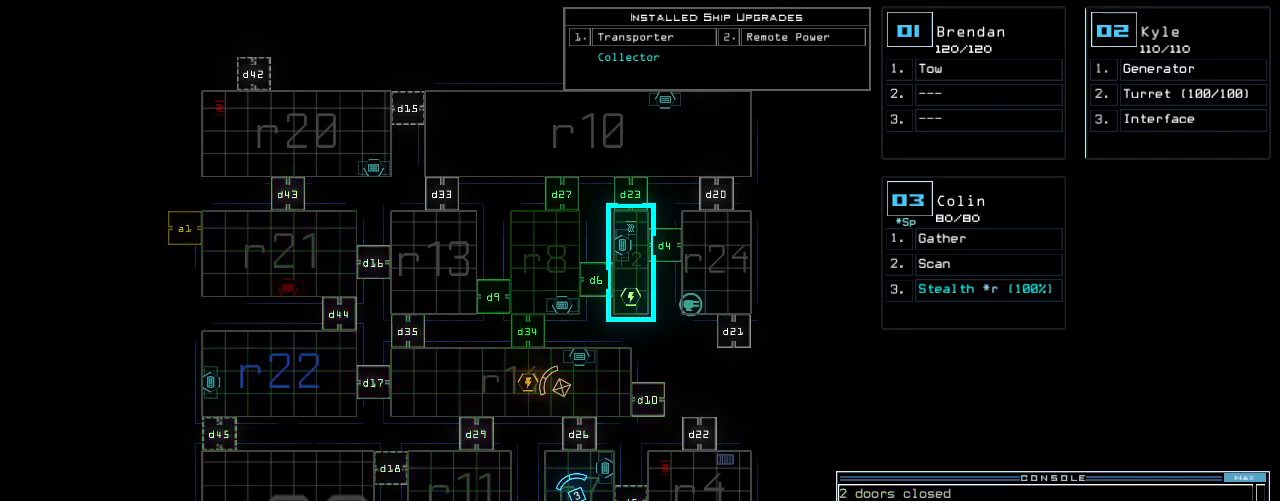
{"keys": [], "events": [[80, "2", "down"], [140, "7", "down"], [160, "2", "up"], [200, "space", "down"], [220, "7", "up"], [280, "space", "up"], [360, "d", "down"], [440, "d", "up"]]}
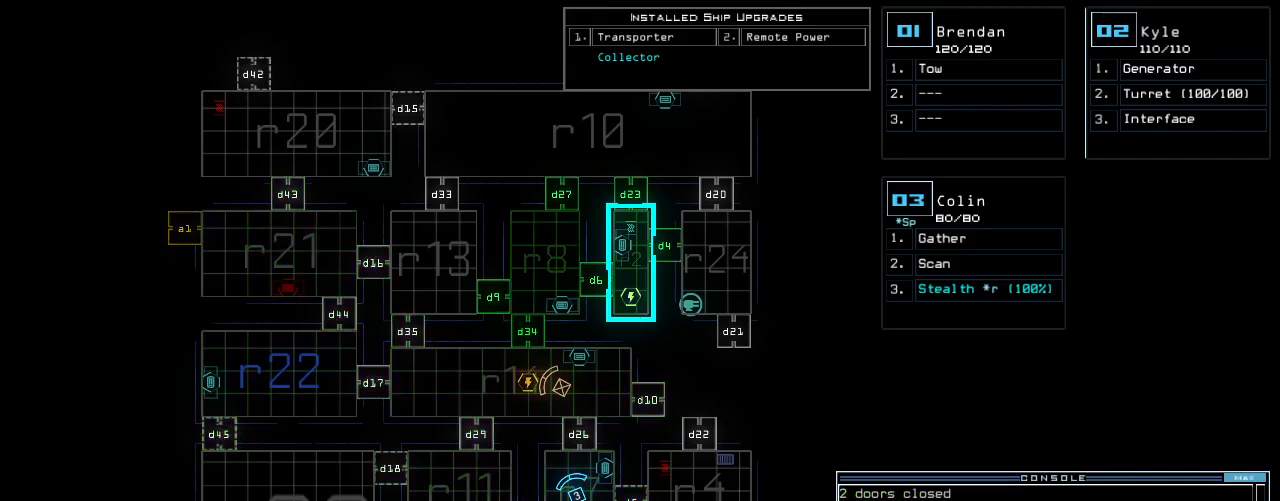
{"keys": [], "events": [[40, "3", "down"], [120, "3", "up"], [180, "4", "down"], [200, "return", "down"], [260, "return", "up"], [280, "4", "up"]]}